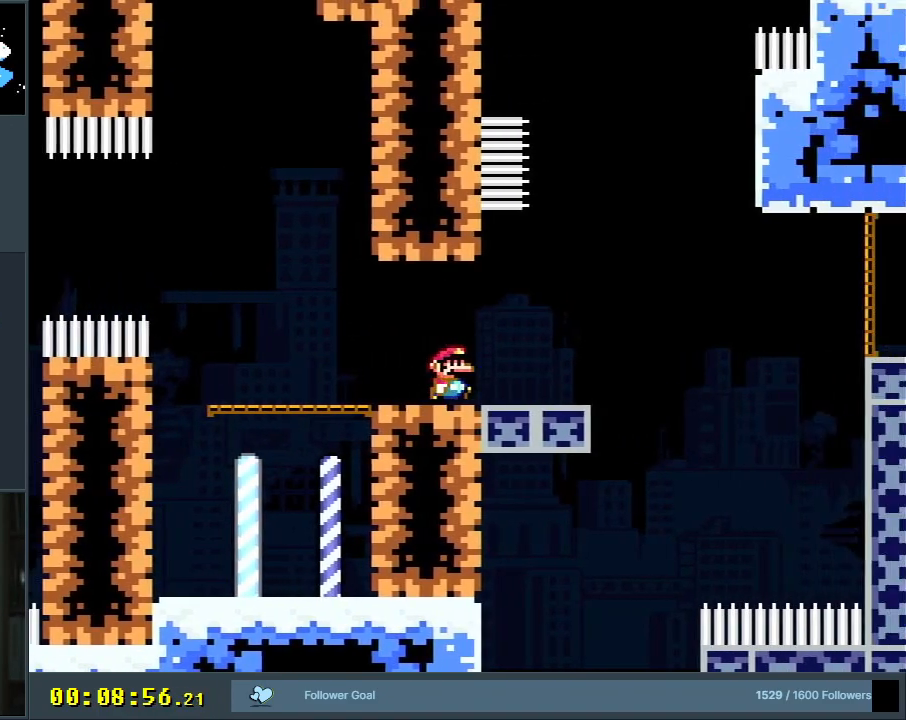
Gameplay with a controller (Nintendo layout); each line is a JSON object with the inputs held at the frame after it. "events" lists button and stick changes between this image and that frame as [ms after this image, input, new state], when the widget could be followed in between. Not read: L3 R3.
{"buttons": ["B", "Y", "DPAD_UP", "DPAD_RIGHT"], "events": [[183, "B", "down"], [467, "DPAD_UP", "down"]]}
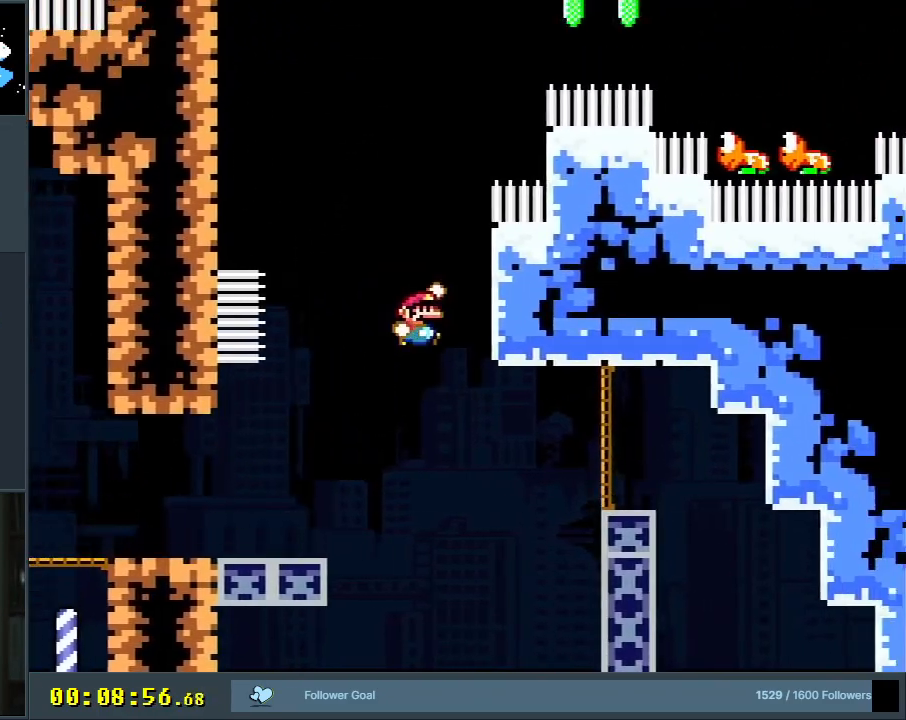
{"buttons": ["B", "Y", "DPAD_LEFT"], "events": [[33, "DPAD_UP", "up"], [83, "B", "up"], [167, "B", "down"], [267, "DPAD_RIGHT", "up"], [267, "DPAD_UP", "down"], [283, "DPAD_LEFT", "down"], [283, "DPAD_UP", "up"]]}
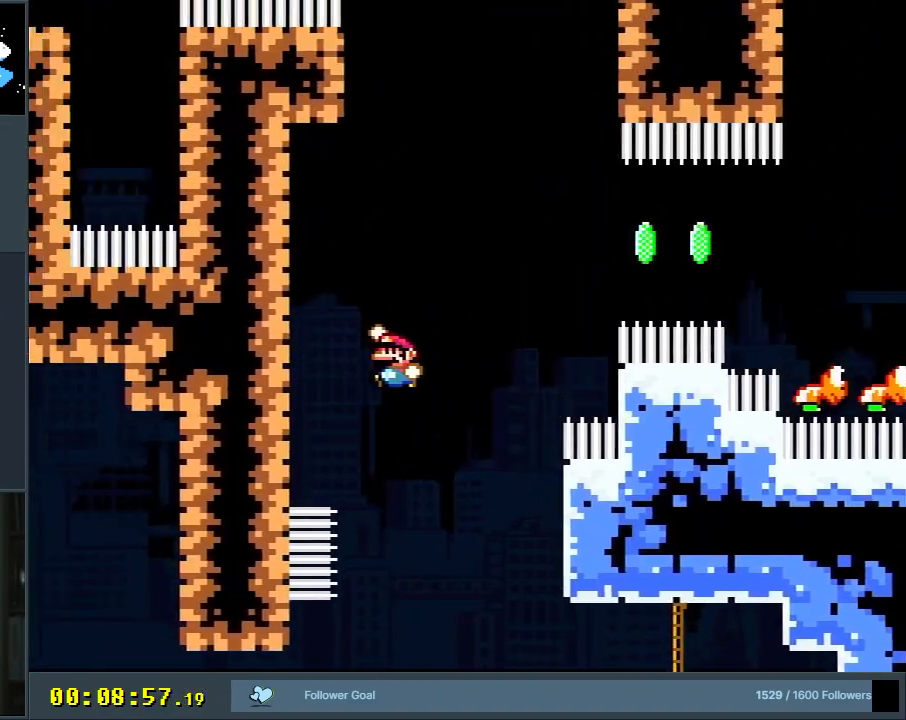
{"buttons": ["B", "Y", "DPAD_RIGHT"], "events": [[100, "B", "up"], [267, "B", "down"], [300, "DPAD_LEFT", "up"], [300, "DPAD_RIGHT", "down"]]}
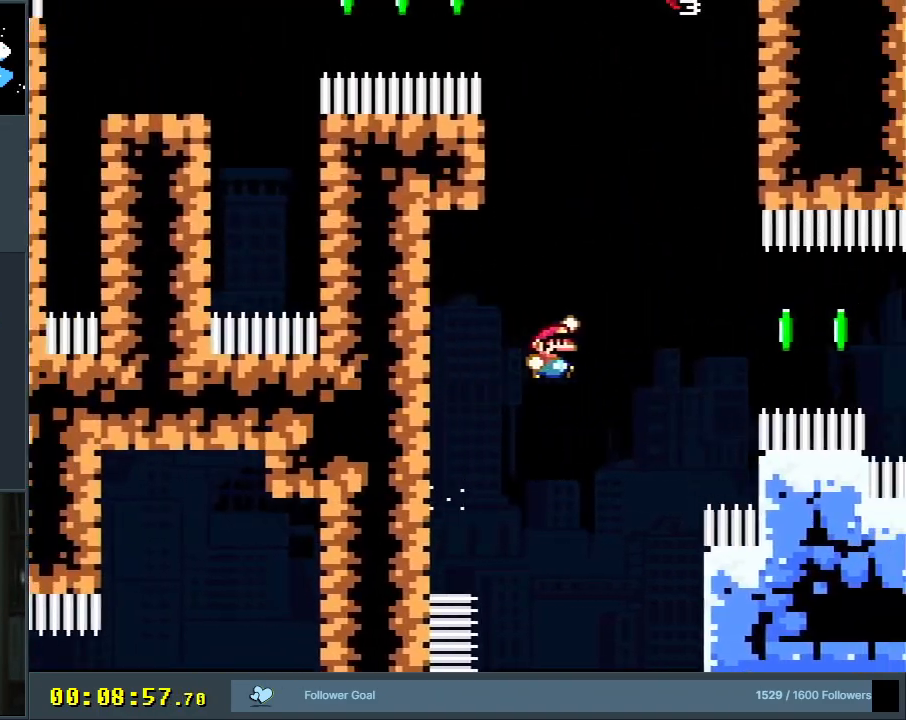
{"buttons": ["B", "Y", "R1"], "events": [[233, "R1", "down"], [450, "DPAD_RIGHT", "up"]]}
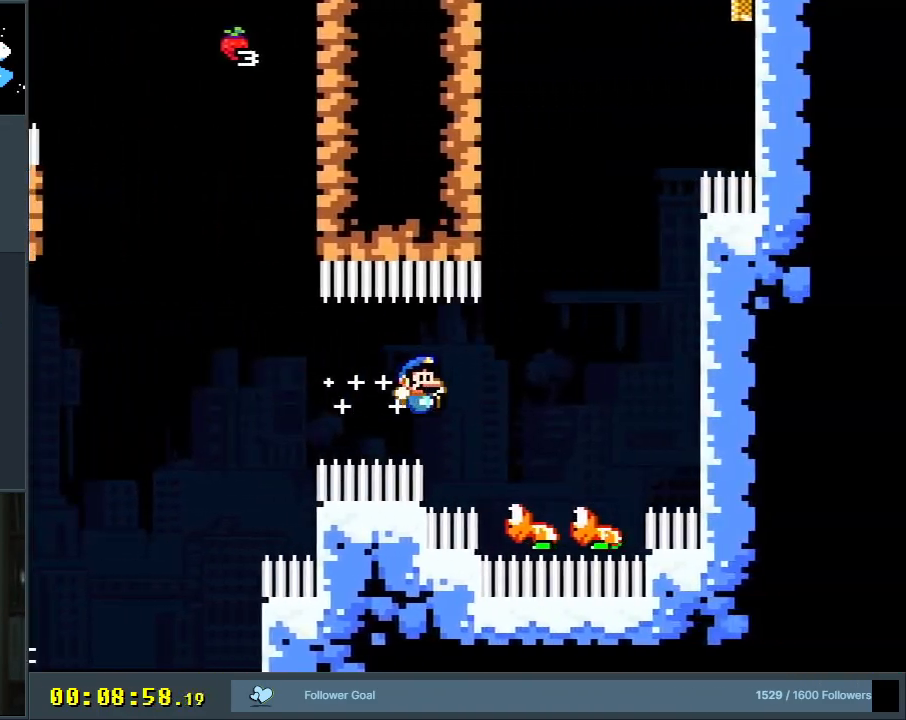
{"buttons": ["B", "Y", "DPAD_RIGHT"], "events": [[100, "DPAD_LEFT", "down"], [100, "R1", "up"], [183, "DPAD_UP", "down"], [200, "DPAD_UP", "up"], [317, "DPAD_LEFT", "up"], [417, "DPAD_RIGHT", "down"]]}
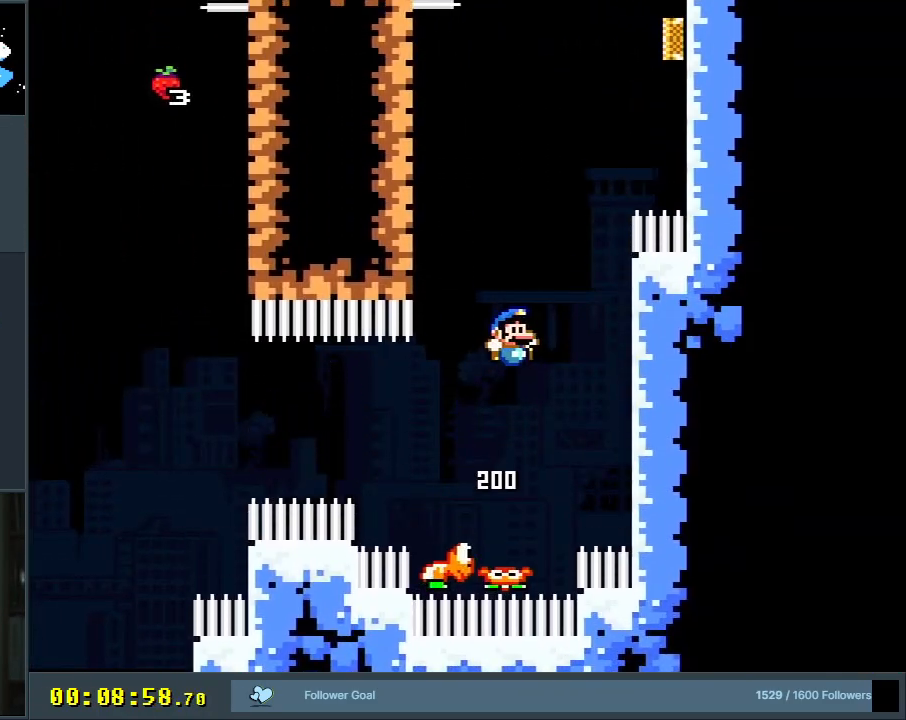
{"buttons": ["B", "Y", "DPAD_LEFT"], "events": [[283, "B", "up"], [367, "B", "down"], [433, "DPAD_RIGHT", "up"], [467, "DPAD_LEFT", "down"]]}
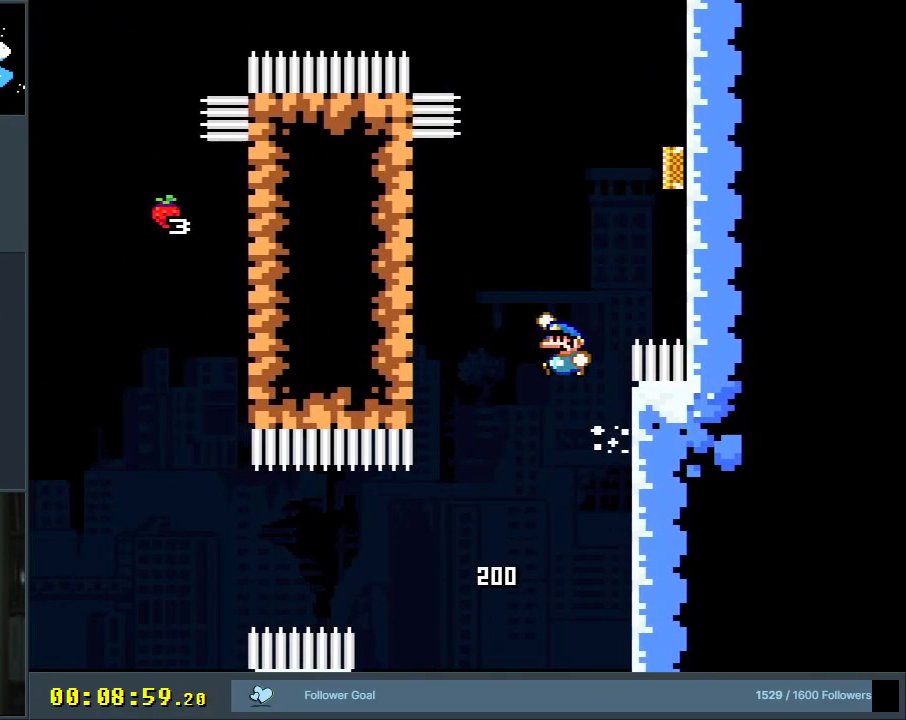
{"buttons": ["B", "Y", "DPAD_RIGHT"], "events": [[200, "B", "up"], [367, "B", "down"], [417, "DPAD_LEFT", "up"], [433, "DPAD_RIGHT", "down"]]}
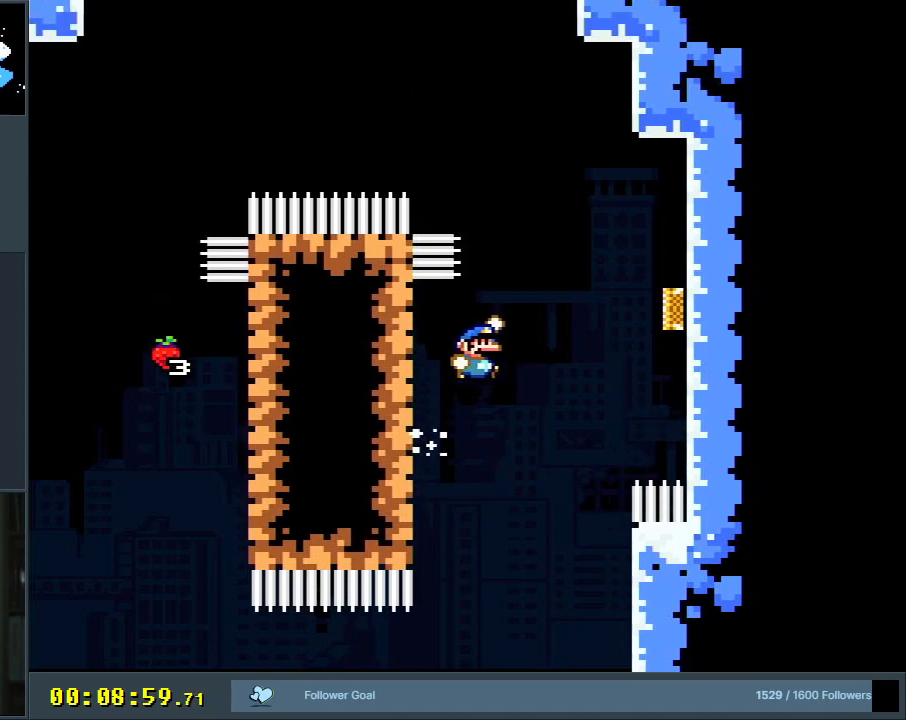
{"buttons": ["B", "Y", "DPAD_RIGHT"], "events": [[217, "DPAD_RIGHT", "up"], [500, "DPAD_RIGHT", "down"]]}
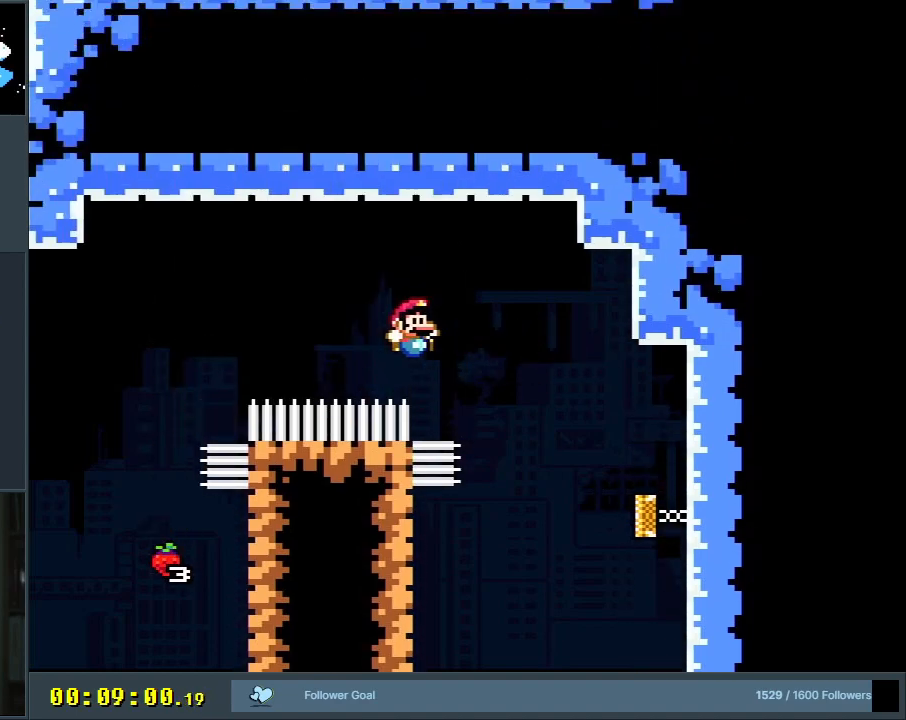
{"buttons": ["B", "Y"], "events": [[117, "DPAD_RIGHT", "up"], [300, "DPAD_RIGHT", "down"], [317, "DPAD_UP", "down"], [333, "DPAD_UP", "up"], [417, "DPAD_RIGHT", "up"]]}
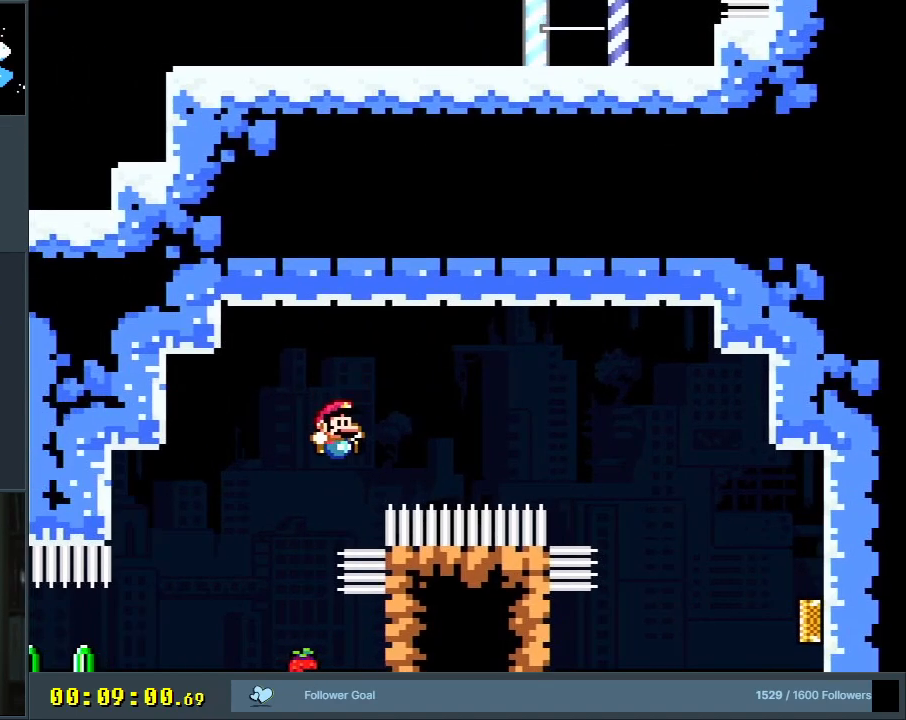
{"buttons": ["B", "Y"], "events": []}
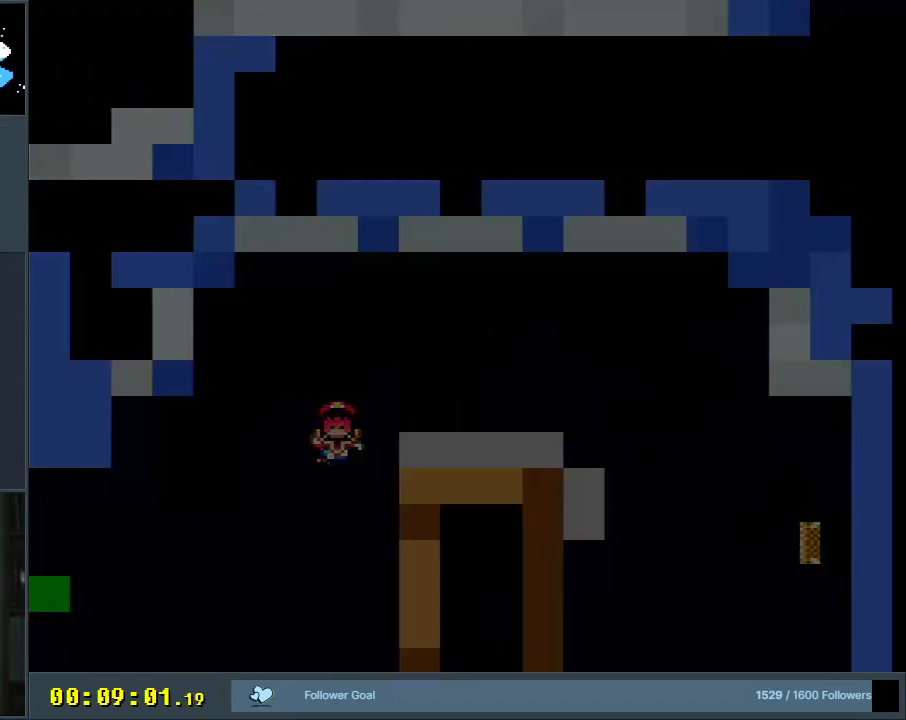
{"buttons": [], "events": [[50, "B", "up"], [133, "Y", "up"]]}
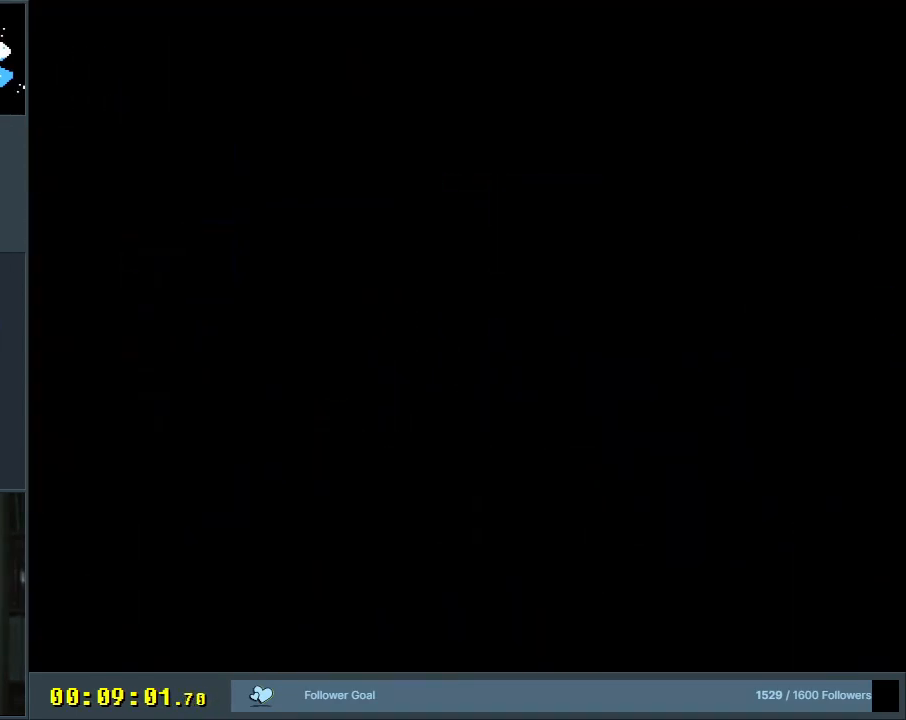
{"buttons": ["B", "Y"], "events": [[267, "B", "down"], [267, "Y", "down"]]}
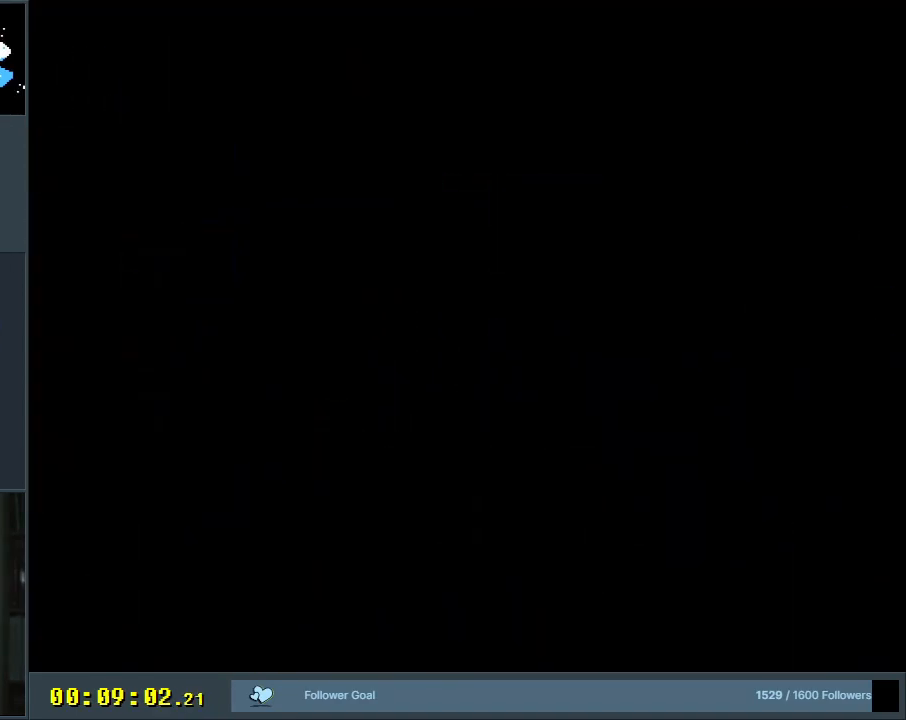
{"buttons": ["B", "Y"], "events": []}
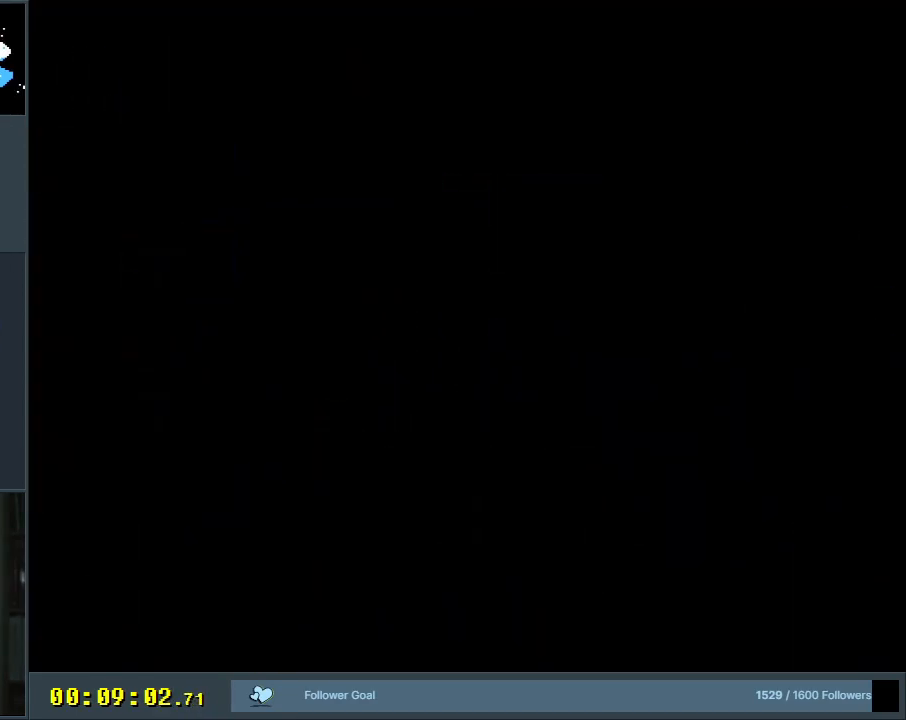
{"buttons": ["B", "Y", "DPAD_RIGHT"], "events": [[450, "DPAD_RIGHT", "down"]]}
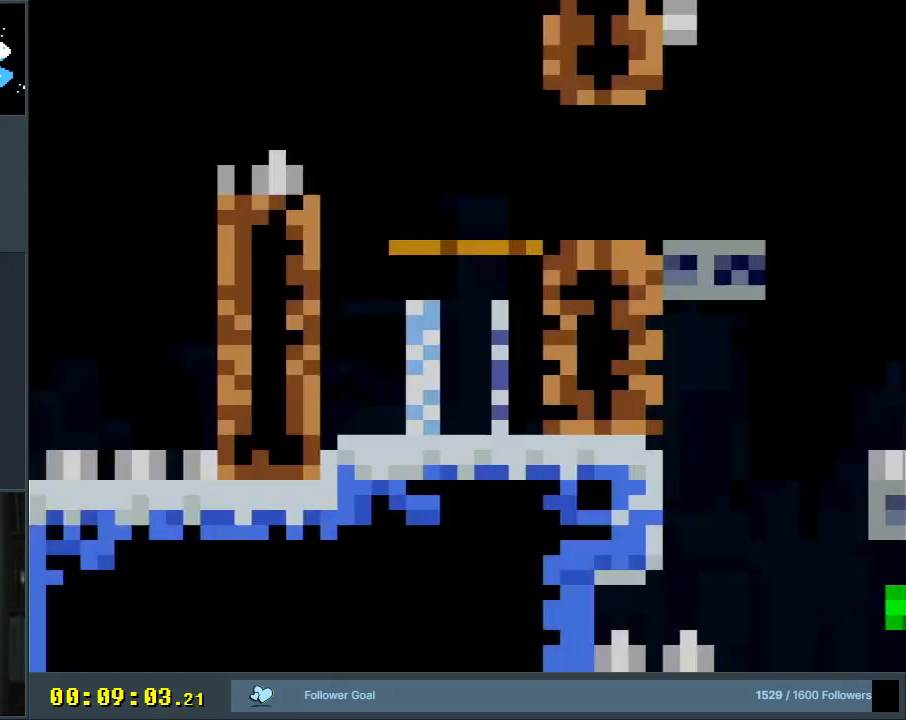
{"buttons": ["B", "Y", "DPAD_RIGHT"], "events": [[150, "B", "up"], [433, "B", "down"]]}
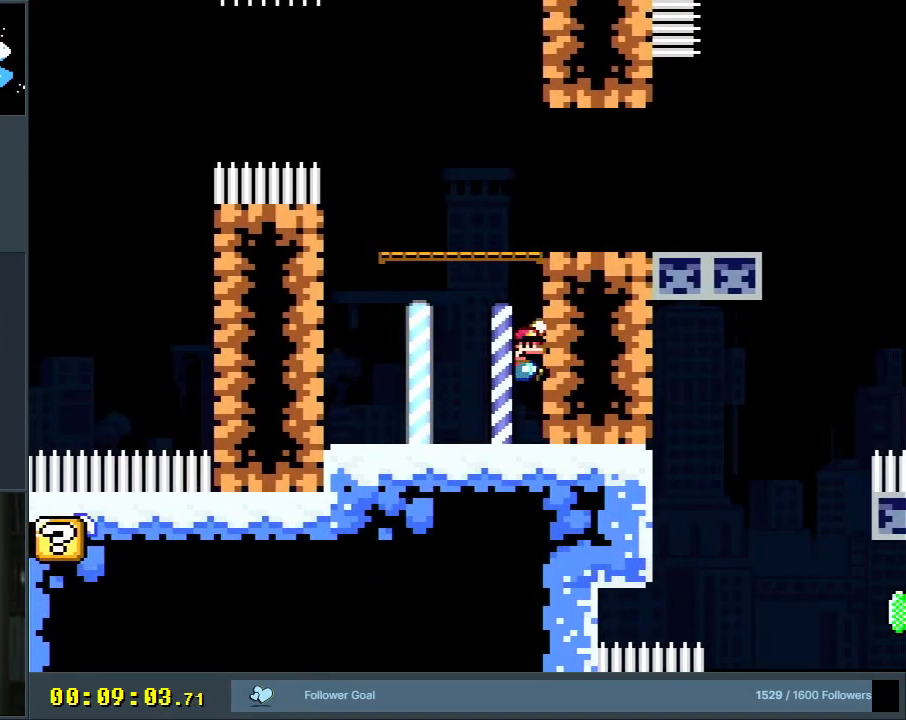
{"buttons": ["Y", "DPAD_RIGHT"], "events": [[417, "B", "up"]]}
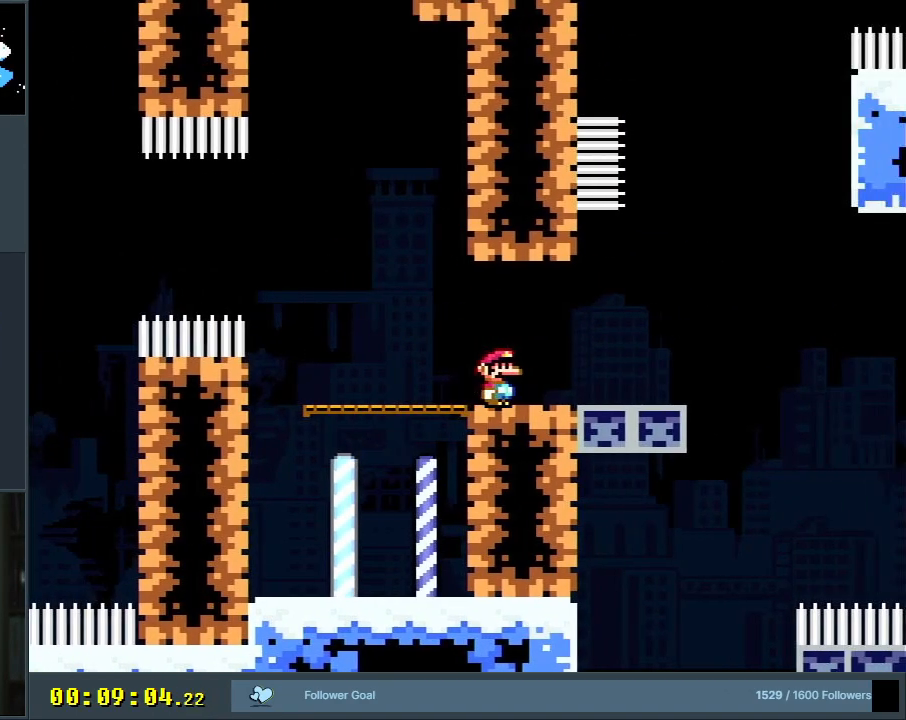
{"buttons": ["B", "Y", "DPAD_RIGHT"], "events": [[317, "B", "down"]]}
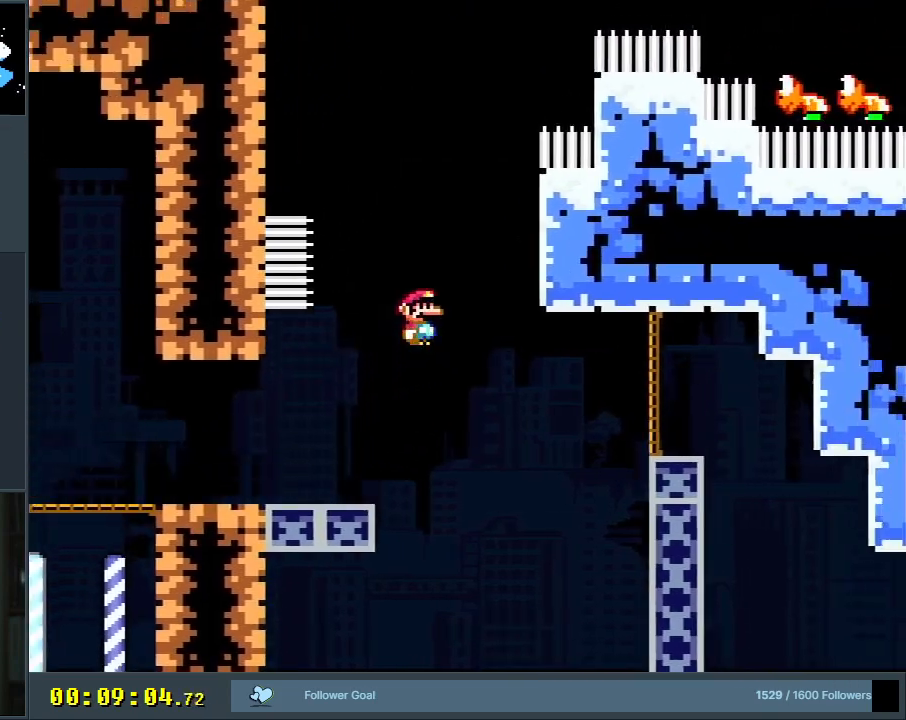
{"buttons": ["B", "Y", "DPAD_LEFT"], "events": [[217, "B", "up"], [300, "B", "down"], [367, "DPAD_RIGHT", "up"], [383, "DPAD_UP", "down"], [400, "DPAD_LEFT", "down"], [400, "DPAD_UP", "up"]]}
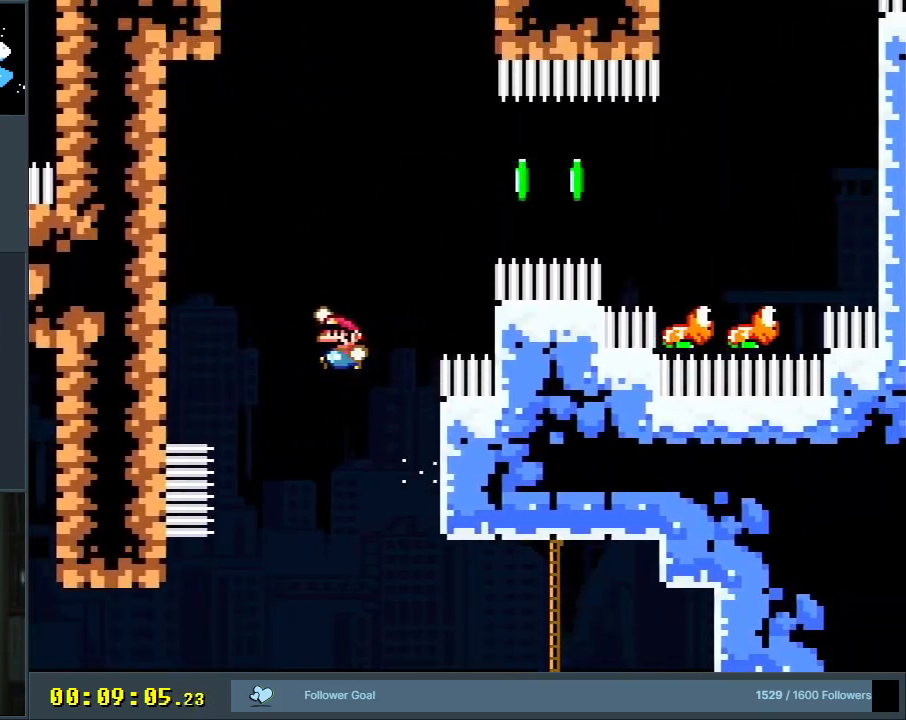
{"buttons": ["B", "Y", "DPAD_LEFT"], "events": [[250, "B", "up"], [400, "B", "down"]]}
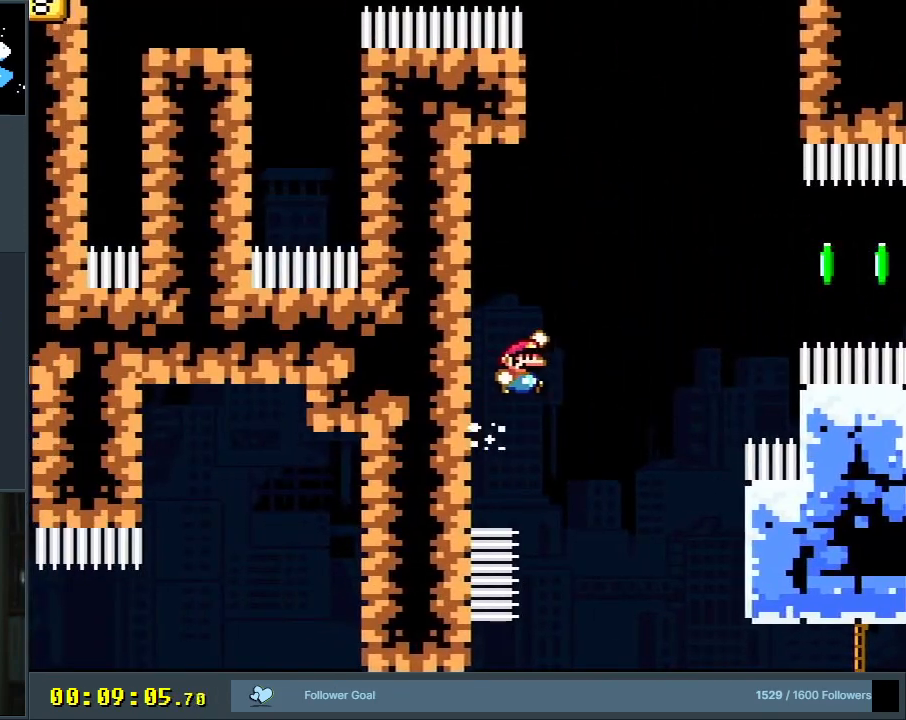
{"buttons": ["B", "Y", "R1", "DPAD_RIGHT"], "events": [[17, "DPAD_LEFT", "up"], [83, "DPAD_RIGHT", "down"], [367, "R1", "down"]]}
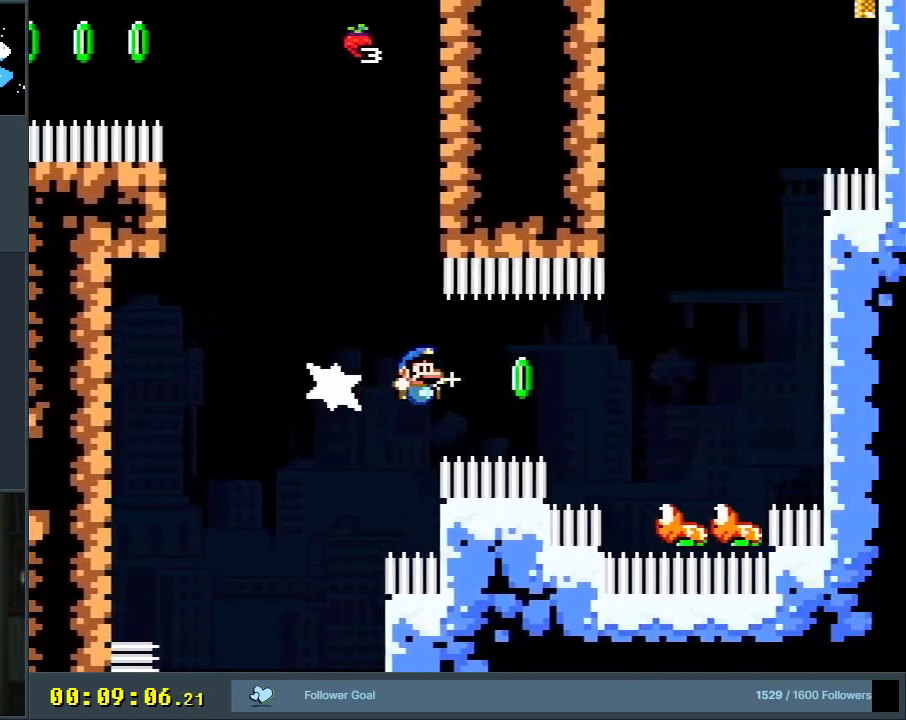
{"buttons": ["B", "Y", "DPAD_RIGHT"], "events": [[100, "DPAD_RIGHT", "up"], [200, "R1", "up"], [217, "DPAD_LEFT", "down"], [400, "DPAD_LEFT", "up"], [433, "DPAD_RIGHT", "down"]]}
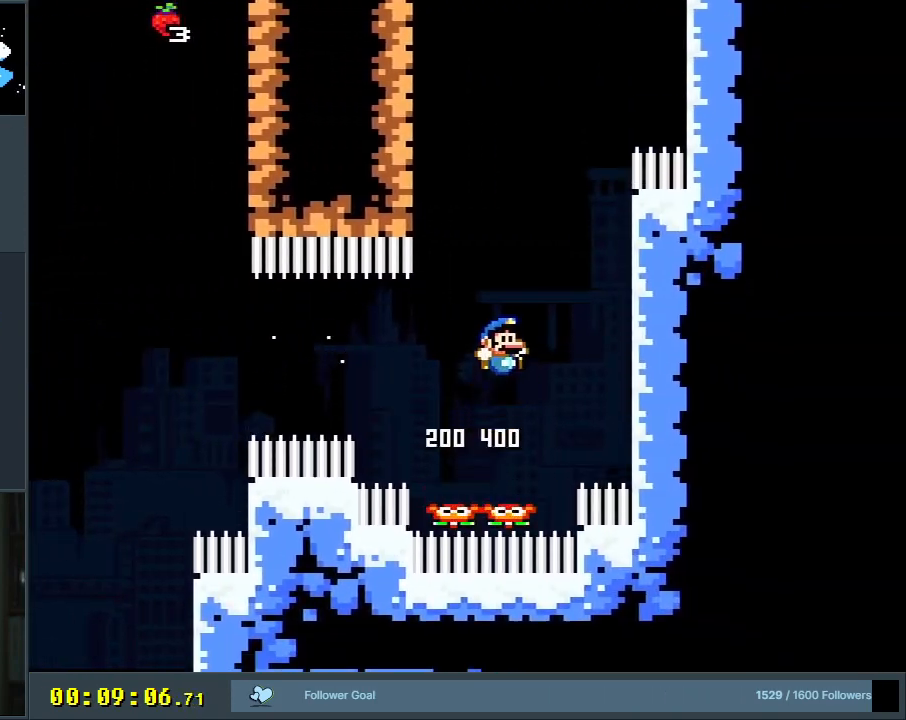
{"buttons": ["B", "Y"], "events": [[300, "B", "up"], [417, "B", "down"], [467, "DPAD_RIGHT", "up"]]}
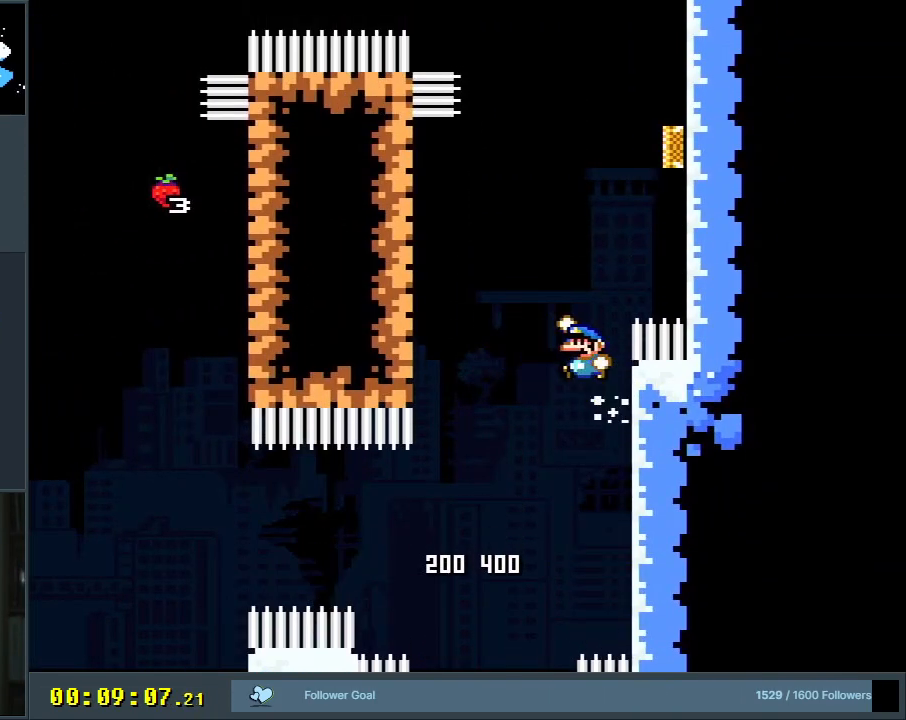
{"buttons": ["B", "Y"], "events": [[50, "DPAD_LEFT", "down"], [217, "B", "up"], [450, "B", "down"], [500, "DPAD_LEFT", "up"]]}
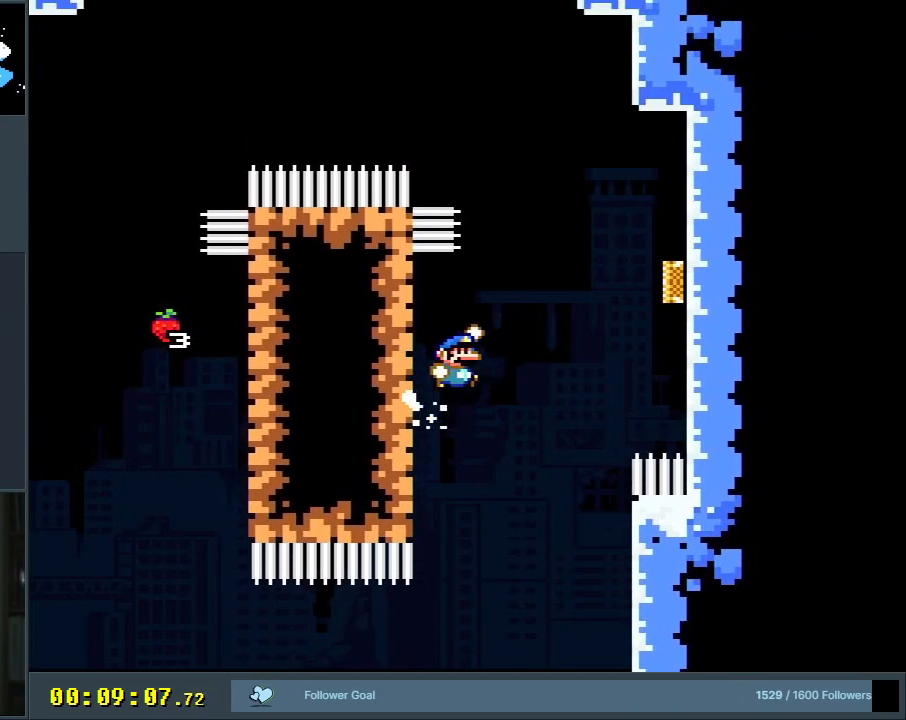
{"buttons": ["B", "Y"], "events": [[50, "DPAD_RIGHT", "down"], [300, "DPAD_RIGHT", "up"]]}
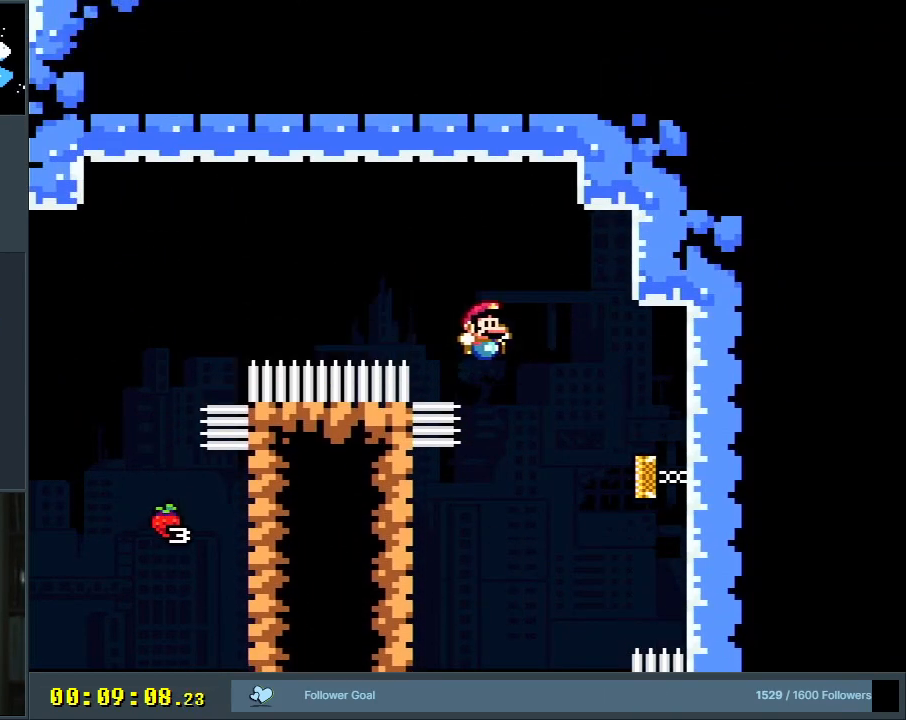
{"buttons": ["B", "Y", "DPAD_RIGHT"], "events": [[200, "DPAD_RIGHT", "down"], [267, "DPAD_RIGHT", "up"], [367, "DPAD_RIGHT", "down"]]}
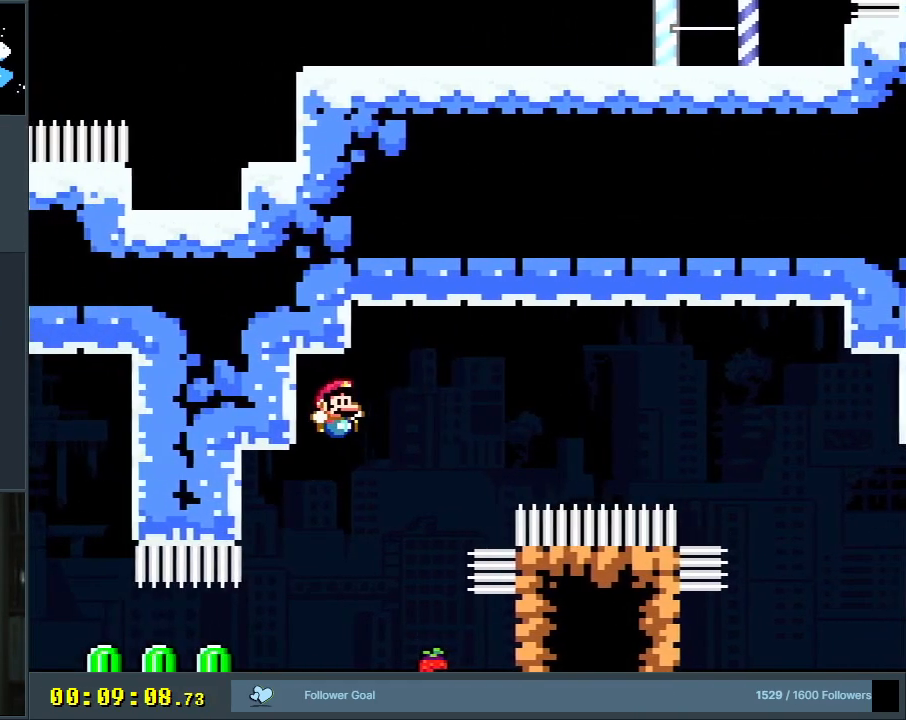
{"buttons": ["Y", "DPAD_RIGHT"], "events": [[500, "B", "up"]]}
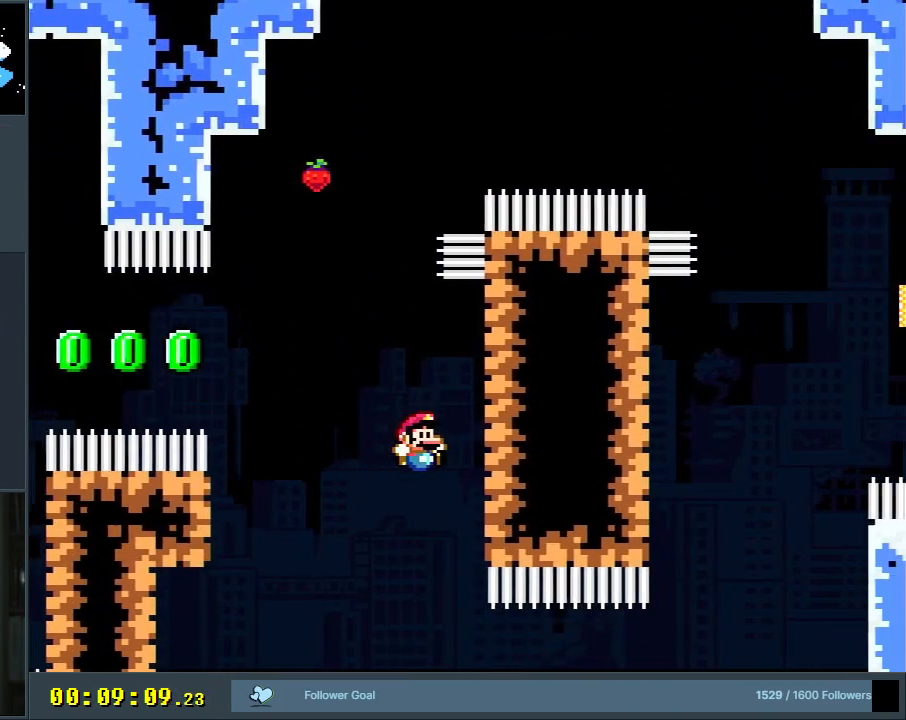
{"buttons": ["B", "Y"], "events": [[117, "B", "down"], [150, "DPAD_RIGHT", "up"], [233, "DPAD_LEFT", "down"], [417, "DPAD_LEFT", "up"], [417, "DPAD_UP", "down"], [433, "DPAD_UP", "up"]]}
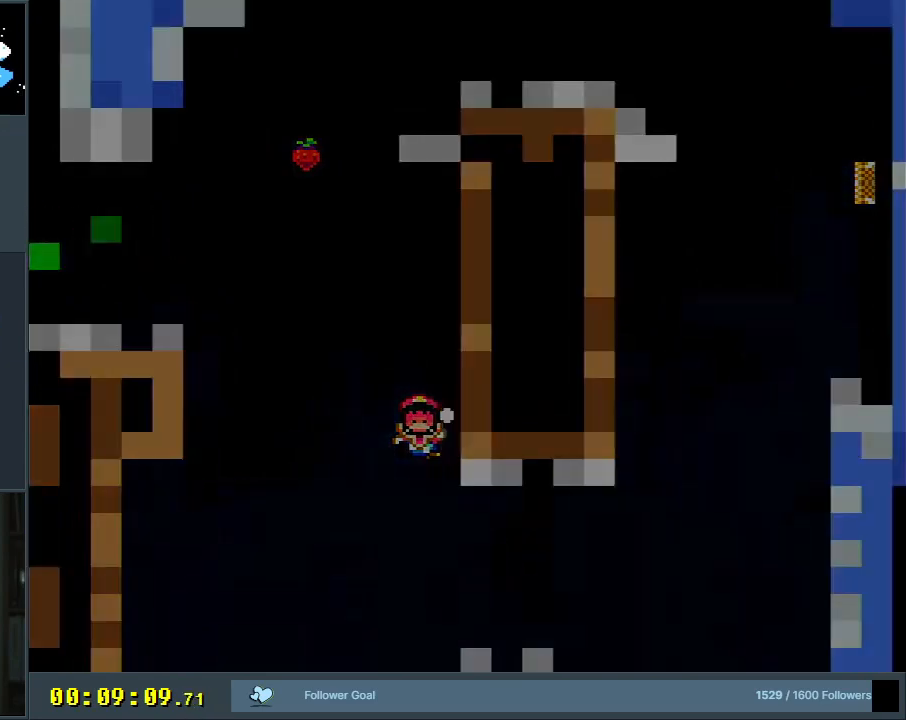
{"buttons": ["B", "Y"], "events": [[50, "B", "up"], [150, "Y", "up"], [500, "B", "down"], [500, "Y", "down"]]}
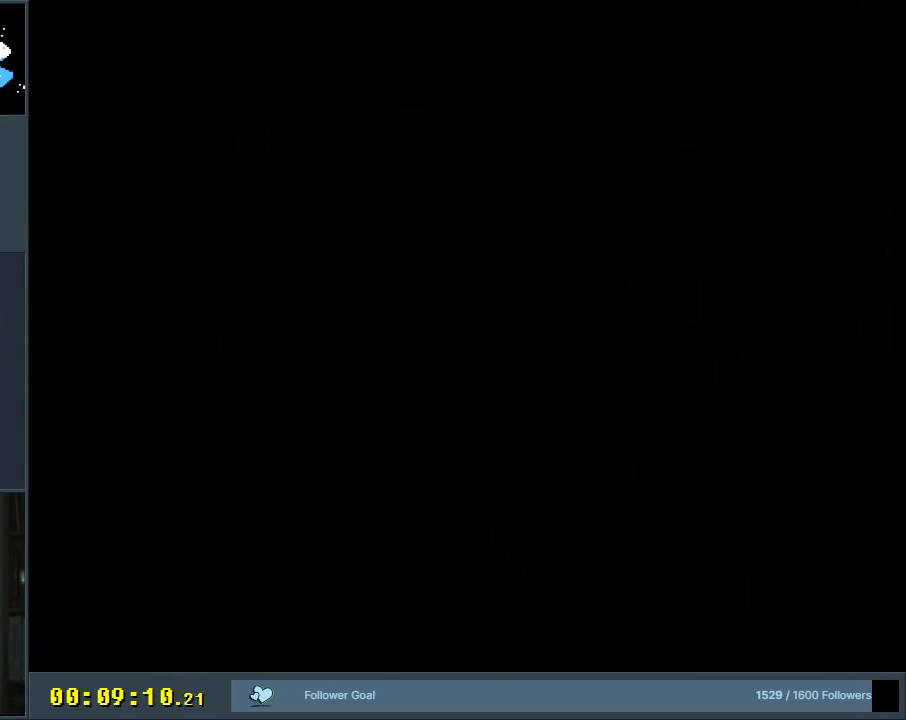
{"buttons": ["B", "Y", "DPAD_RIGHT"], "events": [[267, "B", "up"], [267, "DPAD_RIGHT", "down"], [350, "B", "down"]]}
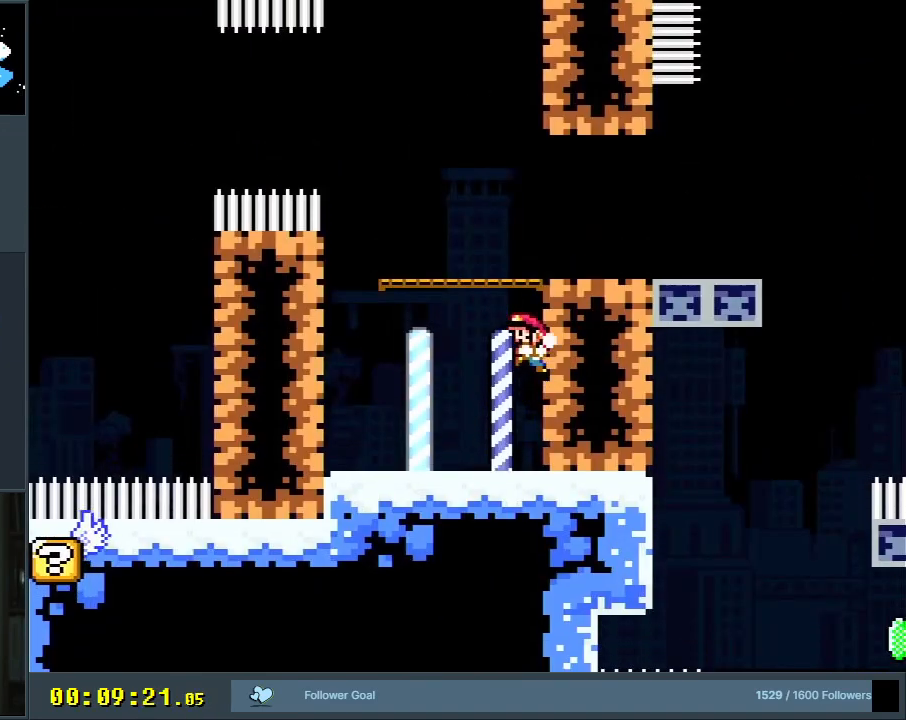
{"buttons": ["Y", "DPAD_RIGHT"], "events": [[300, "B", "up"]]}